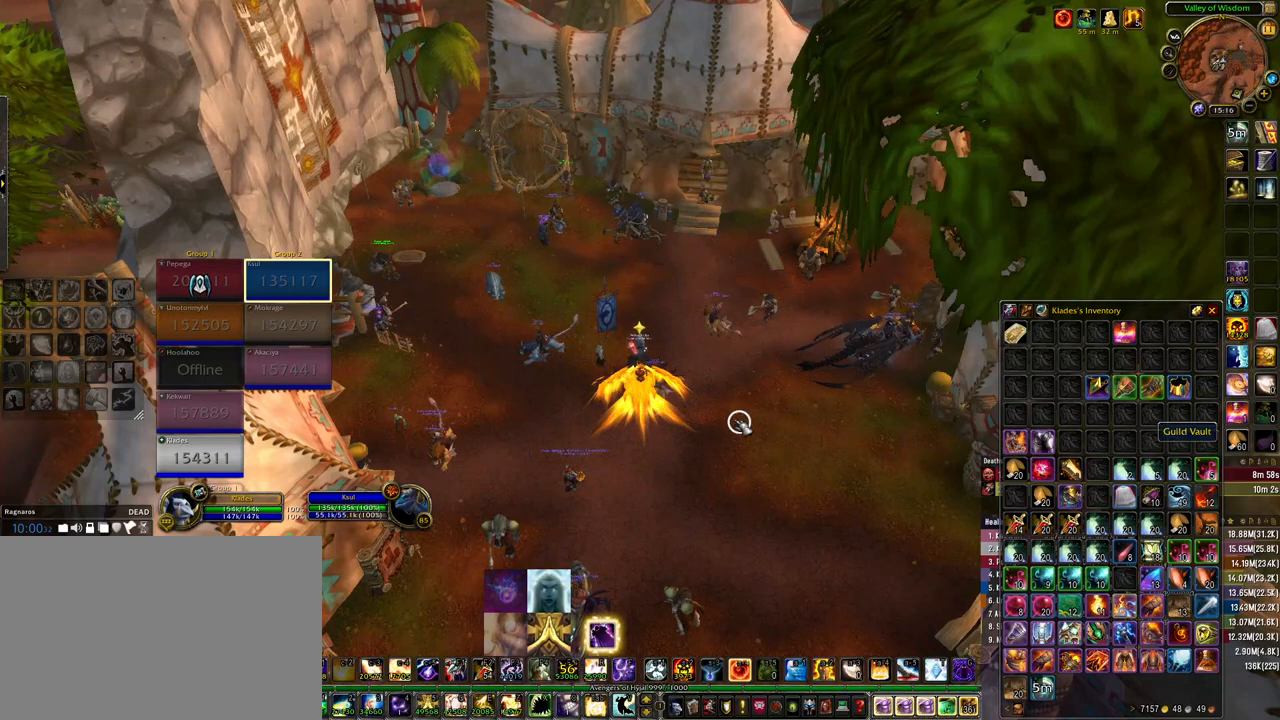
Gameplay with keyboard and mouse; each line is a JSON object with the keys and mouse buttons held at the frame after it. "events" lists presses ("down") and releases ("up") of "1", "2", "3", "4", "5", "a", "alt", "b", "c", "ctrl", "d", "e", "f", "g", "q", "r", "s", "shift", "space", "t", "tab", "tilde", "v", "w", "x", "z", "mouse_left", "mouse_wheel", "mouse_right", "mouse_mb4" and "mouse_mb5" between this image and that frame as [ms after this image, input, new state], when the widget could be followed in between. "mouse_left", "mouse_wheel", "mouse_right", "mouse_mb4", "mouse_mb5" = the "left", "wheel", "right", "mb4", "mb5" buttons of the "mouse" list. No other keys are recorded. "wheel" means that the mouse wheel is clicked or scrolled. Mouse movement is not recorded.
{"keys": [], "mouse": [], "events": []}
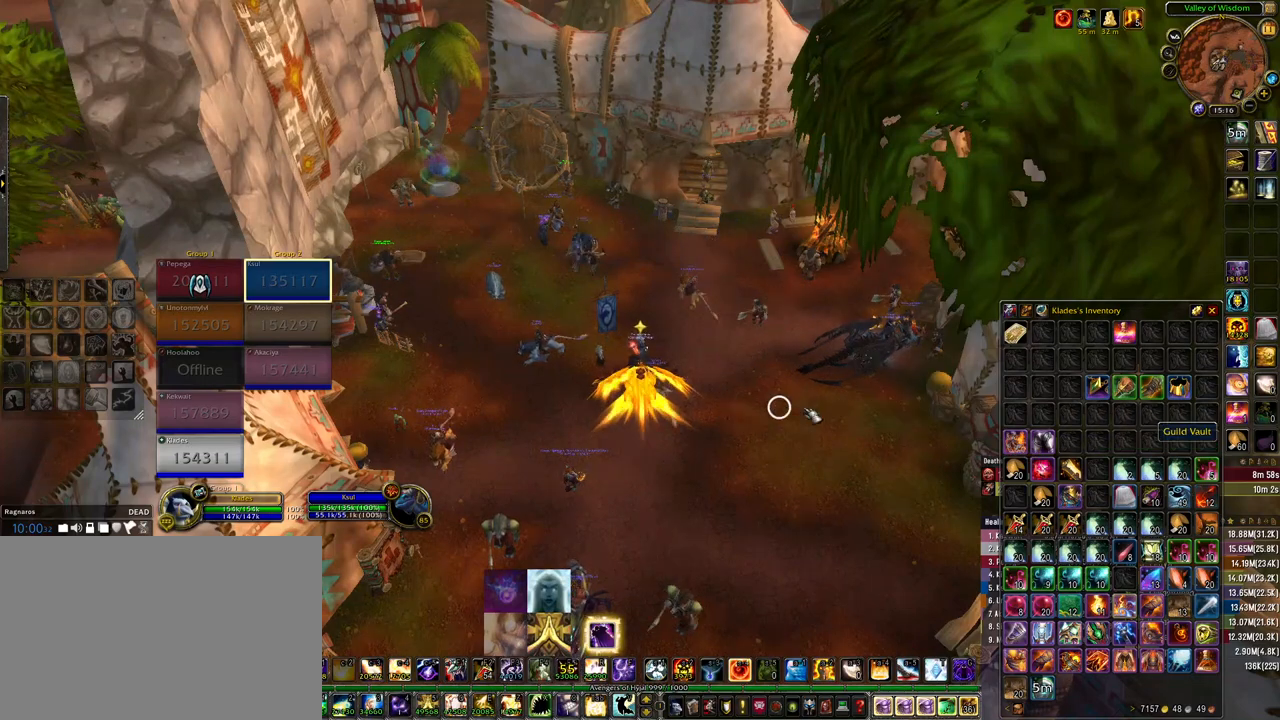
{"keys": [], "mouse": [], "events": []}
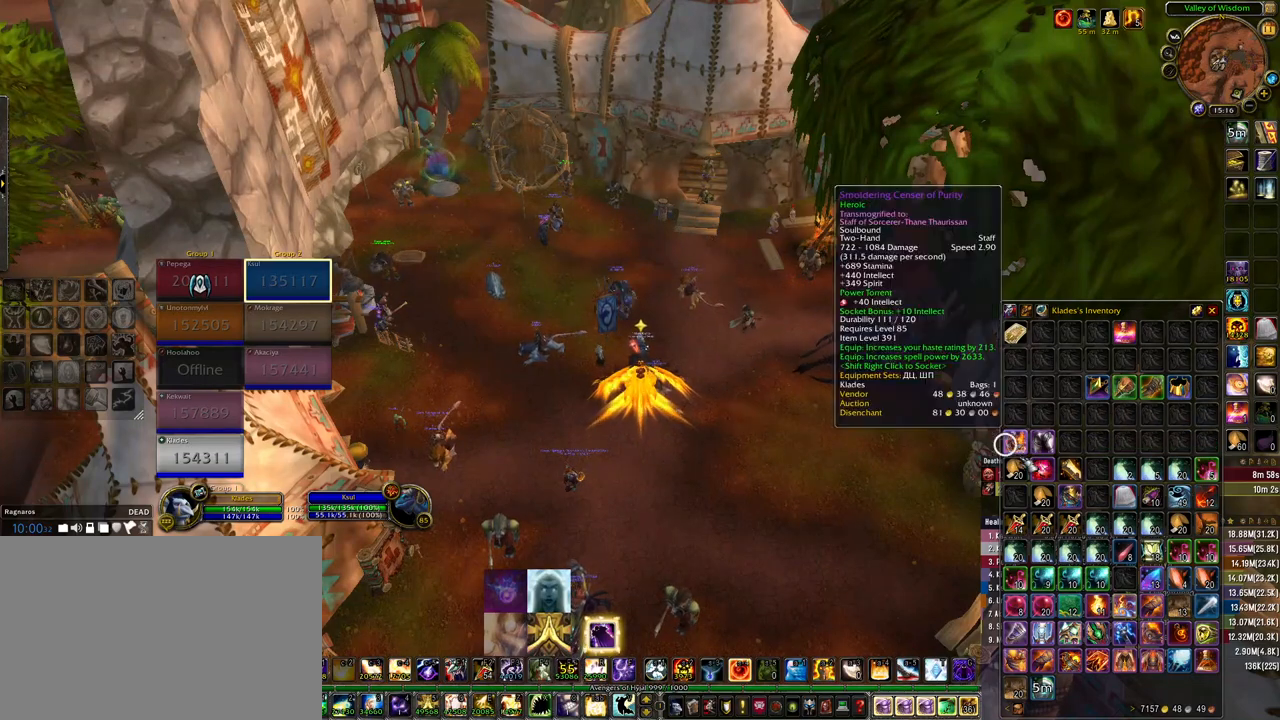
{"keys": [], "mouse": [], "events": [[333, "mouse_left", "down"], [400, "mouse_left", "up"]]}
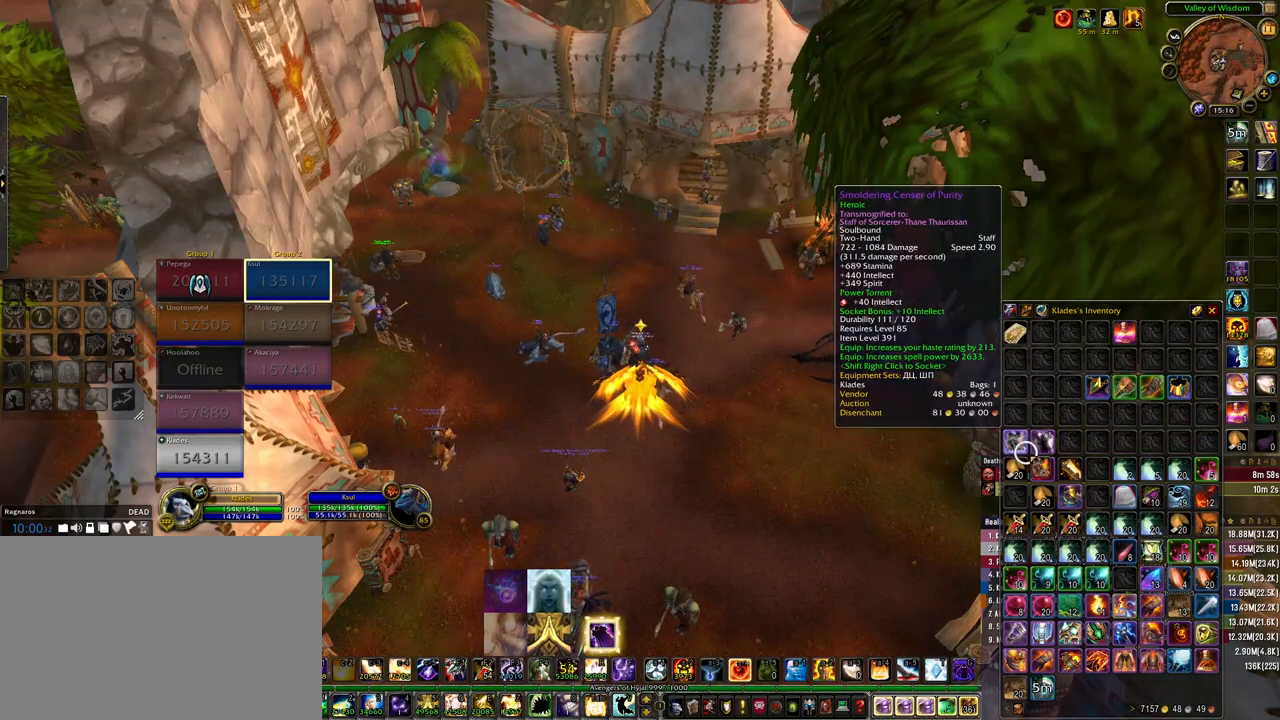
{"keys": [], "mouse": ["left"], "events": [[467, "mouse_left", "down"]]}
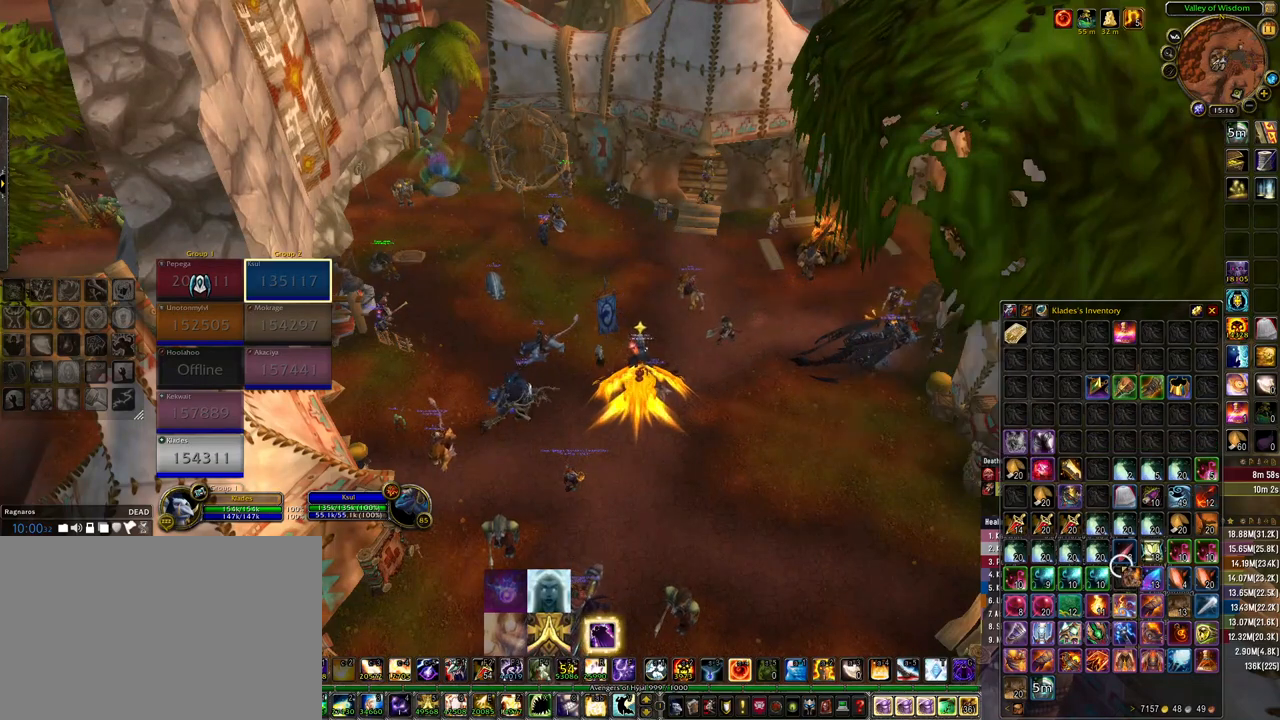
{"keys": [], "mouse": [], "events": [[33, "mouse_left", "up"], [300, "mouse_left", "down"], [400, "mouse_left", "up"]]}
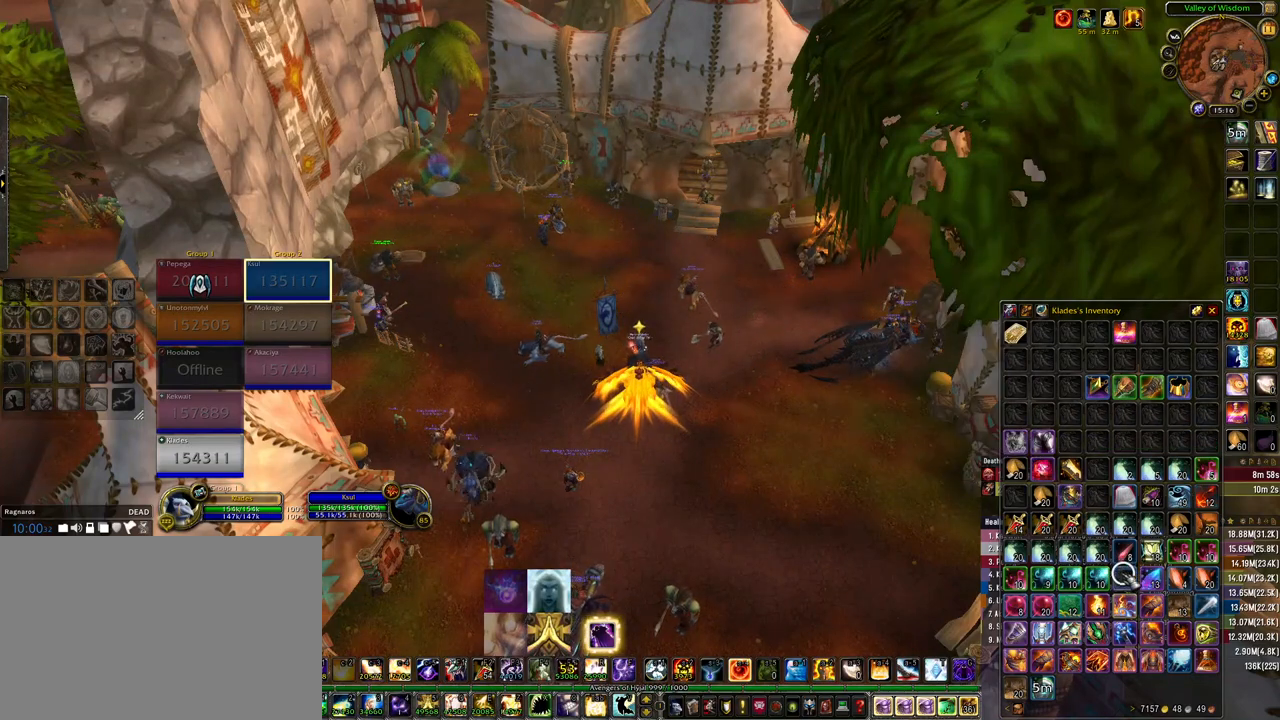
{"keys": [], "mouse": [], "events": []}
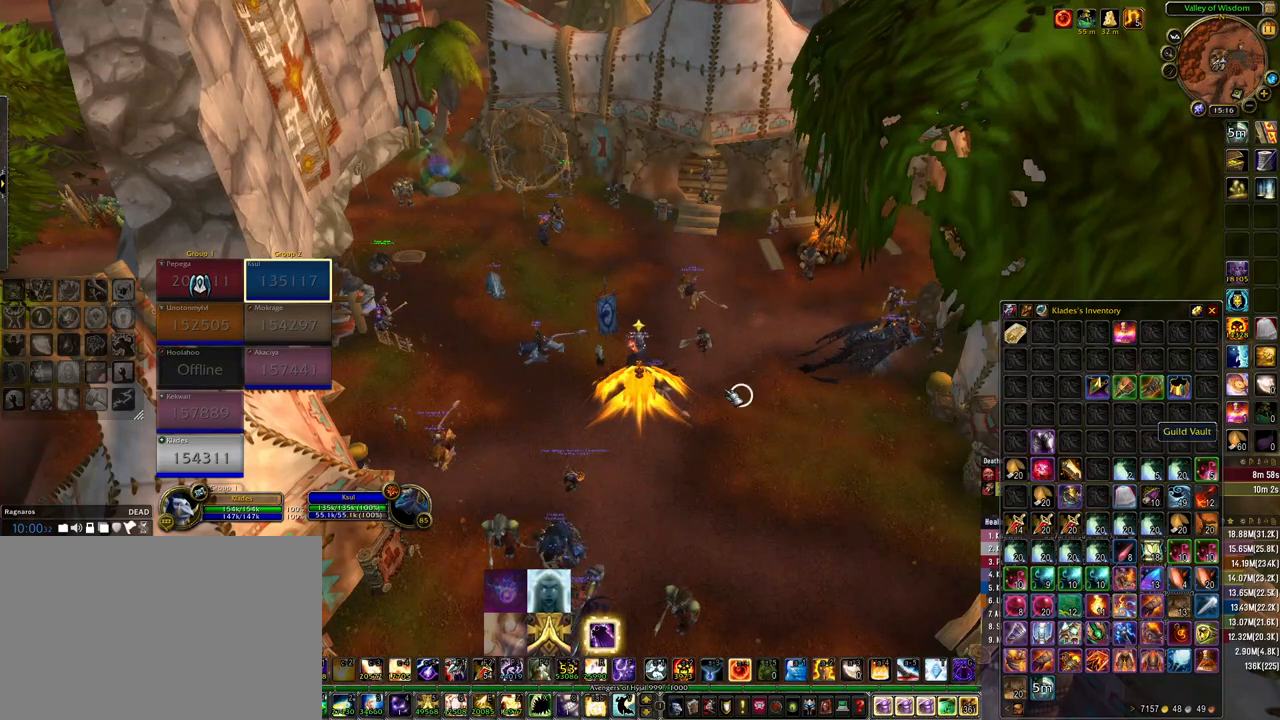
{"keys": [], "mouse": ["mb4"], "events": [[267, "mouse_mb4", "down"]]}
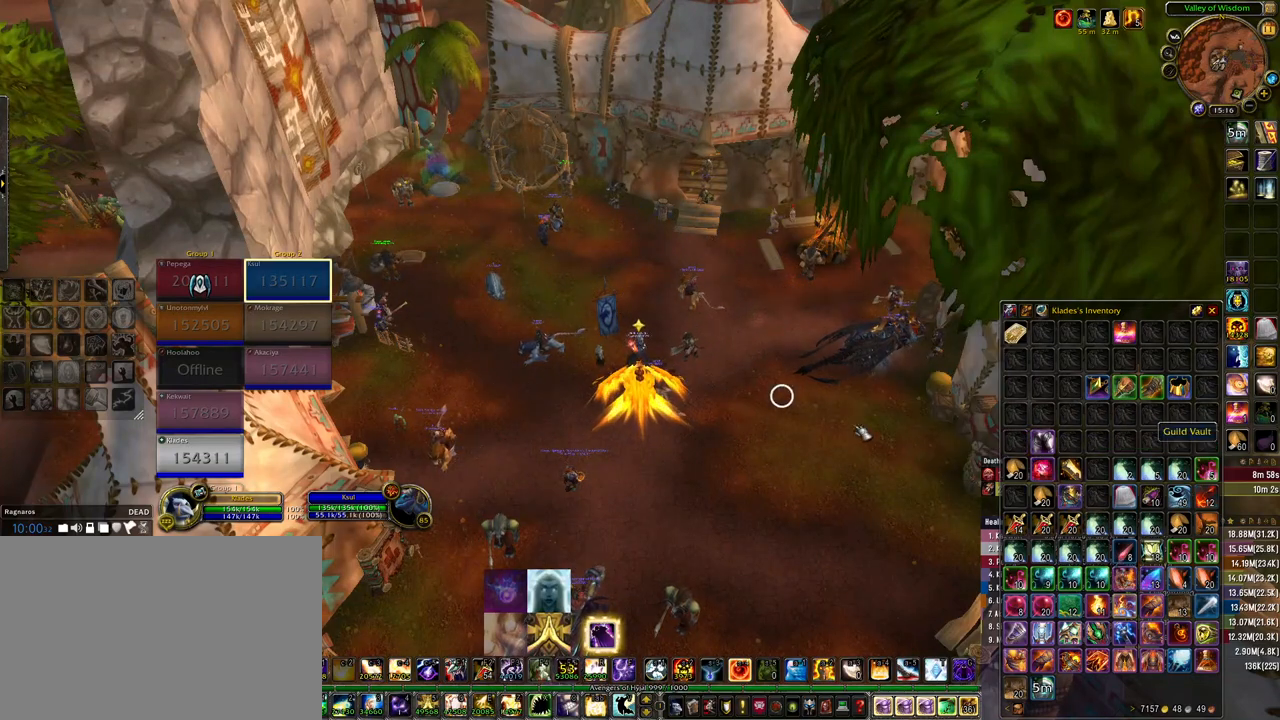
{"keys": [], "mouse": ["mb4"], "events": []}
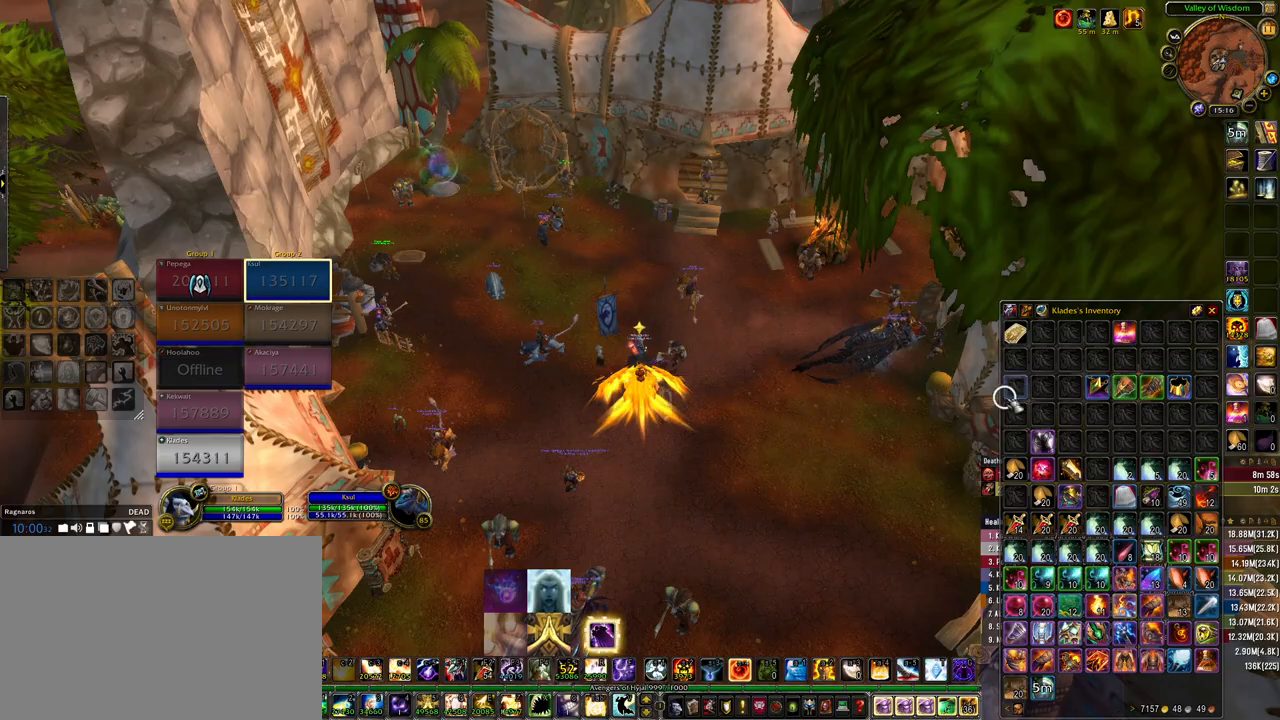
{"keys": [], "mouse": [], "events": [[33, "mouse_mb4", "up"]]}
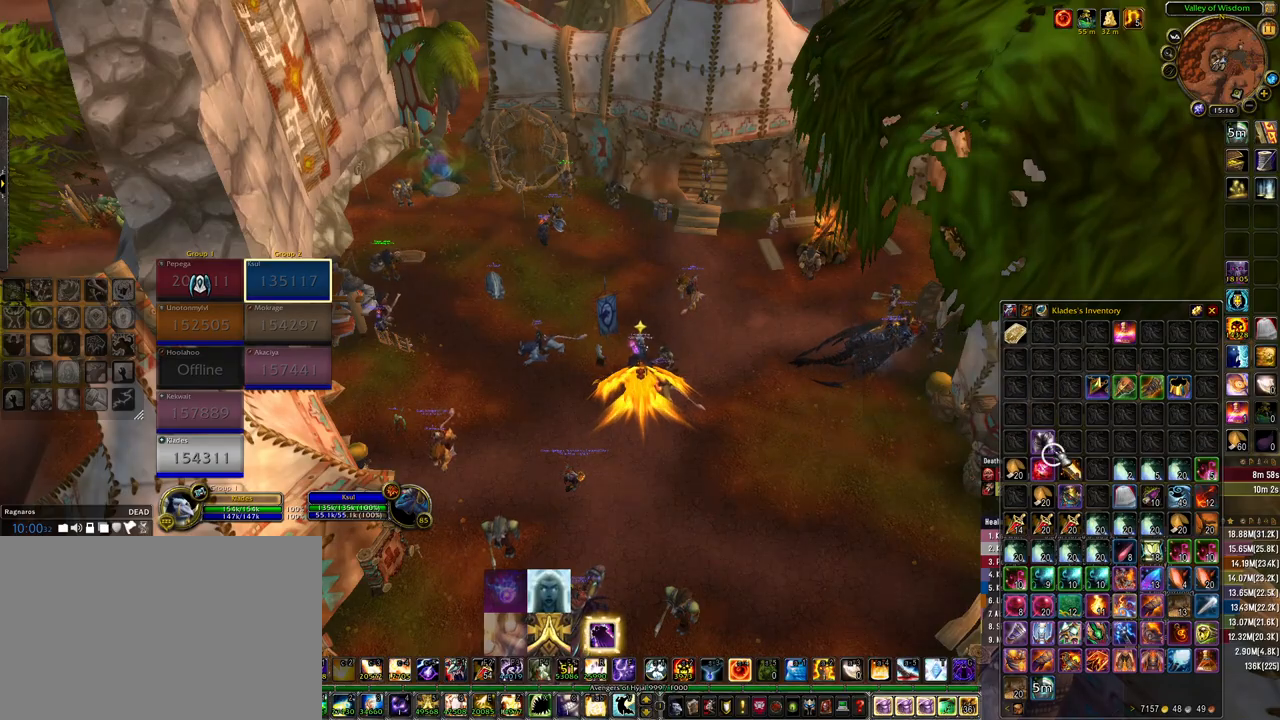
{"keys": [], "mouse": [], "events": []}
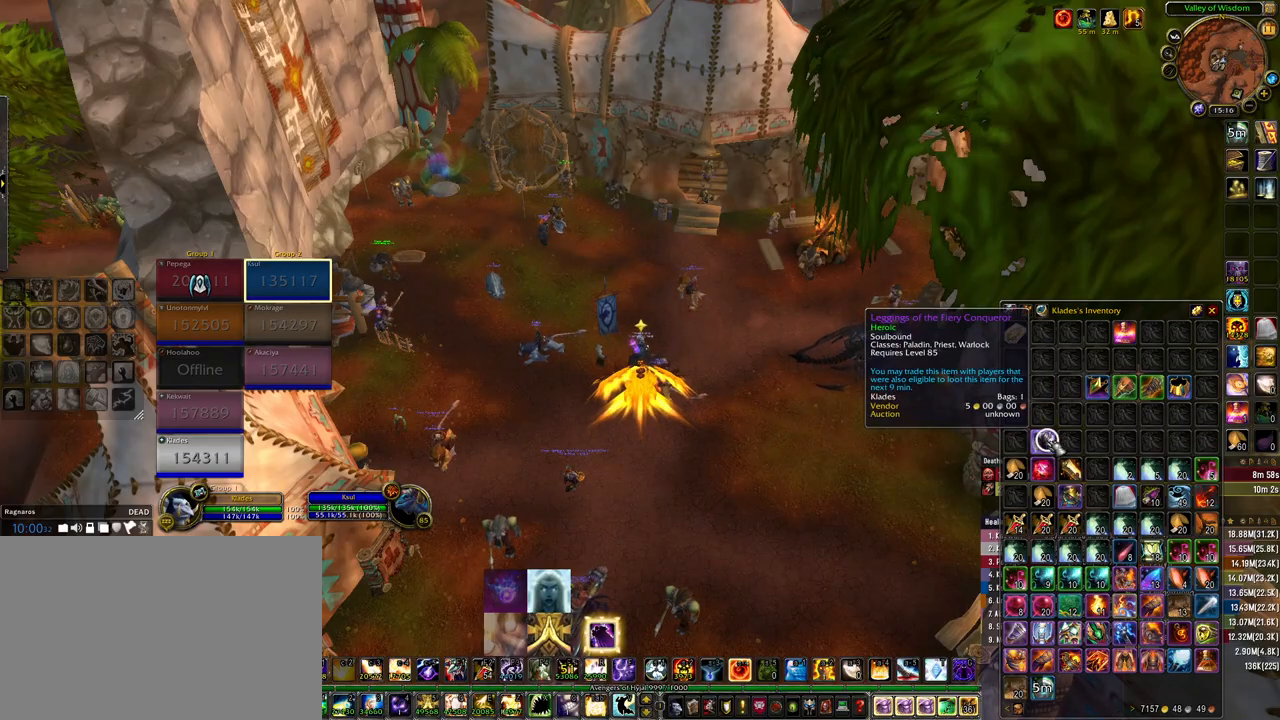
{"keys": [], "mouse": [], "events": []}
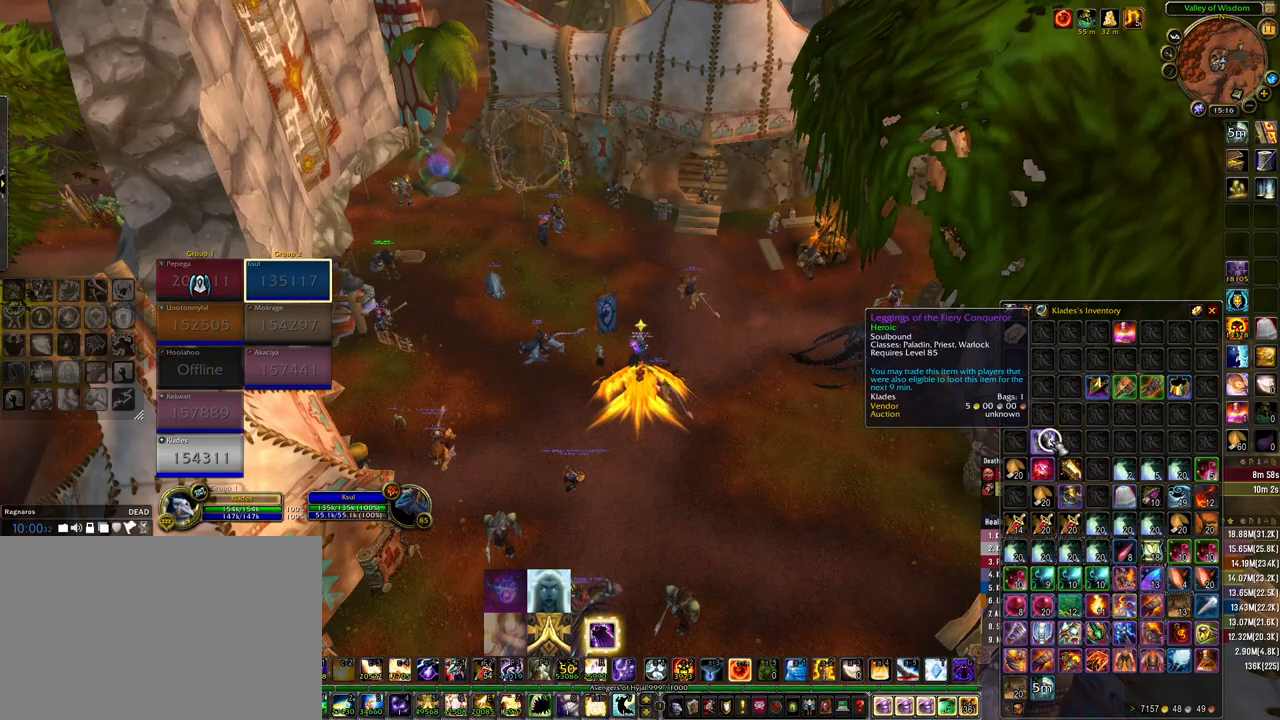
{"keys": [], "mouse": [], "events": []}
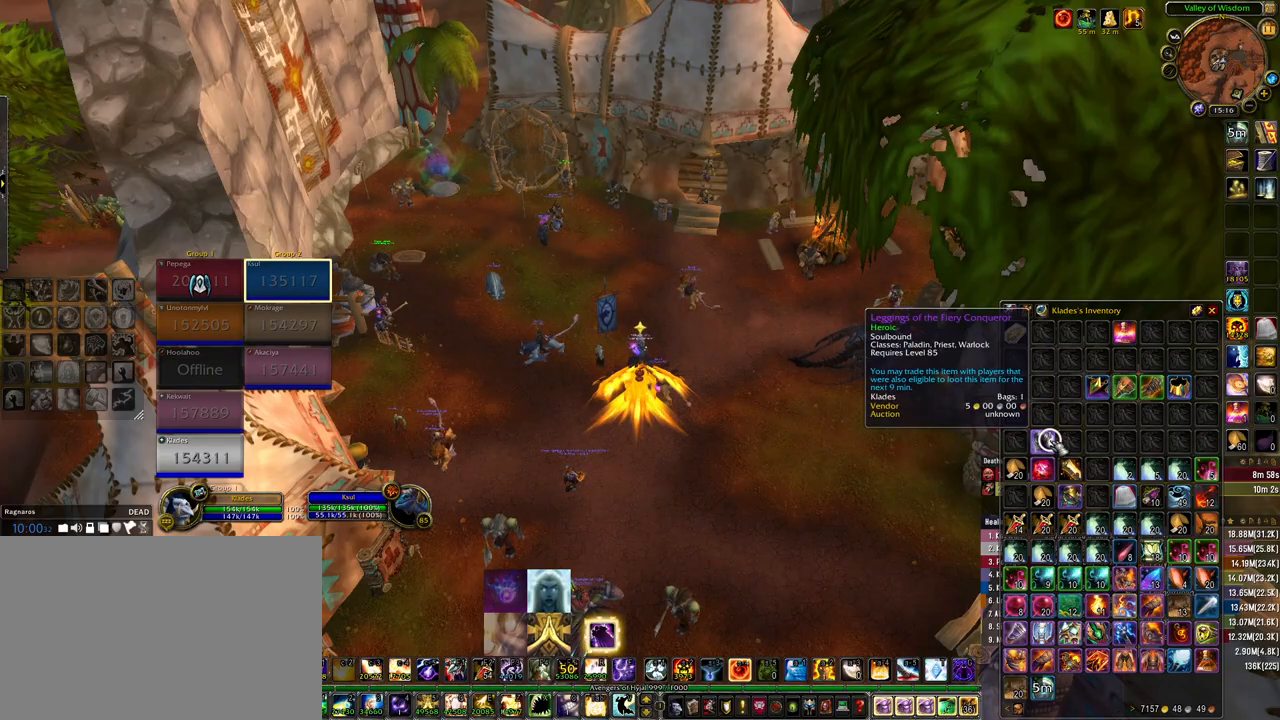
{"keys": [], "mouse": [], "events": []}
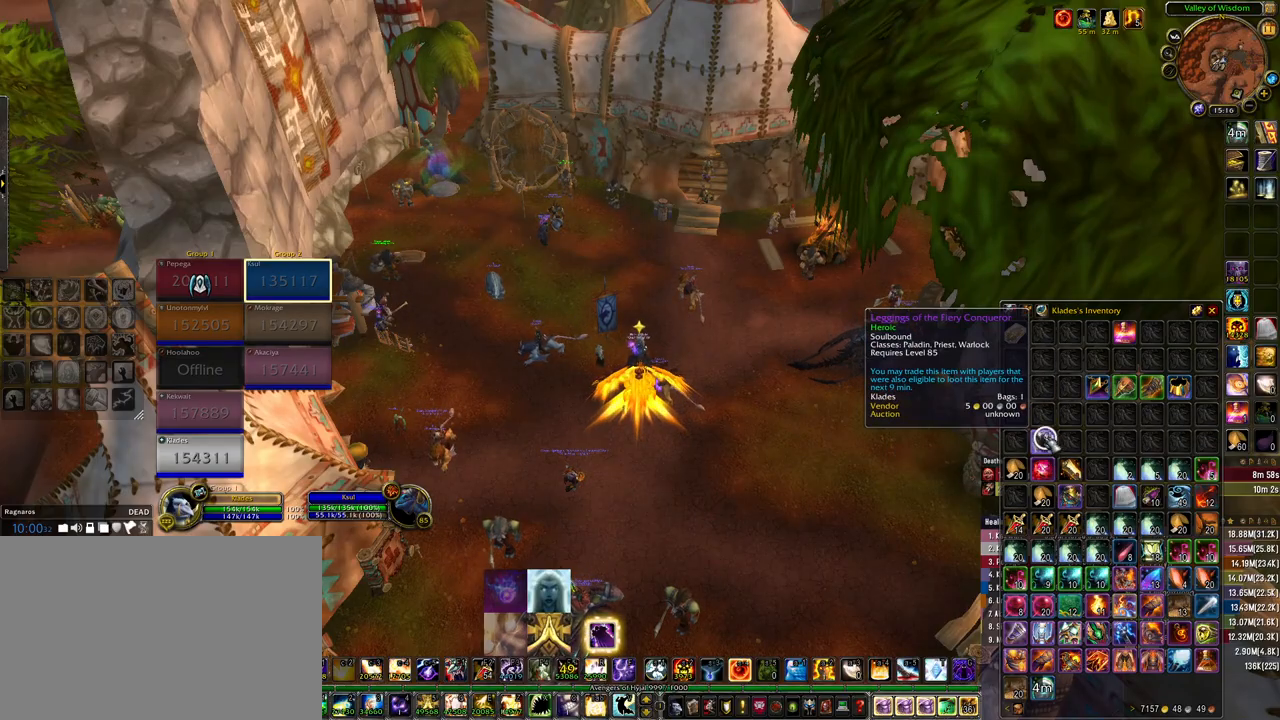
{"keys": [], "mouse": [], "events": []}
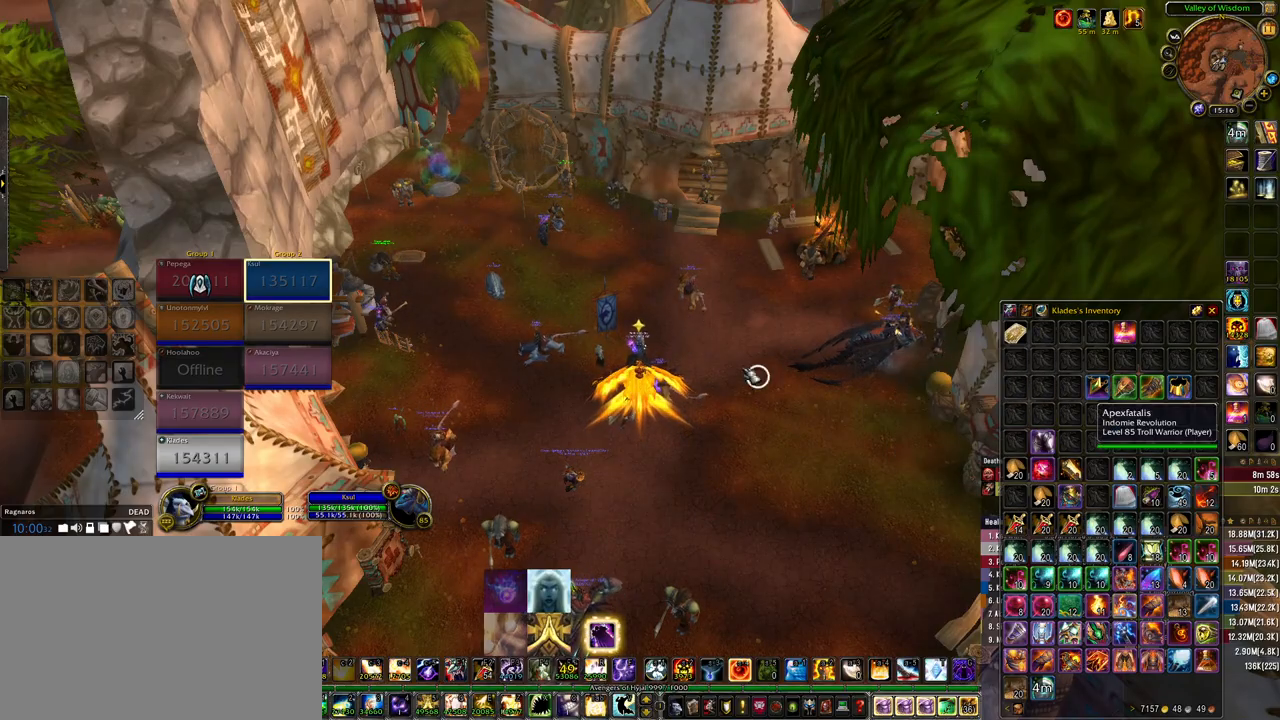
{"keys": ["d"], "mouse": ["right"], "events": [[433, "d", "down"], [467, "mouse_right", "down"]]}
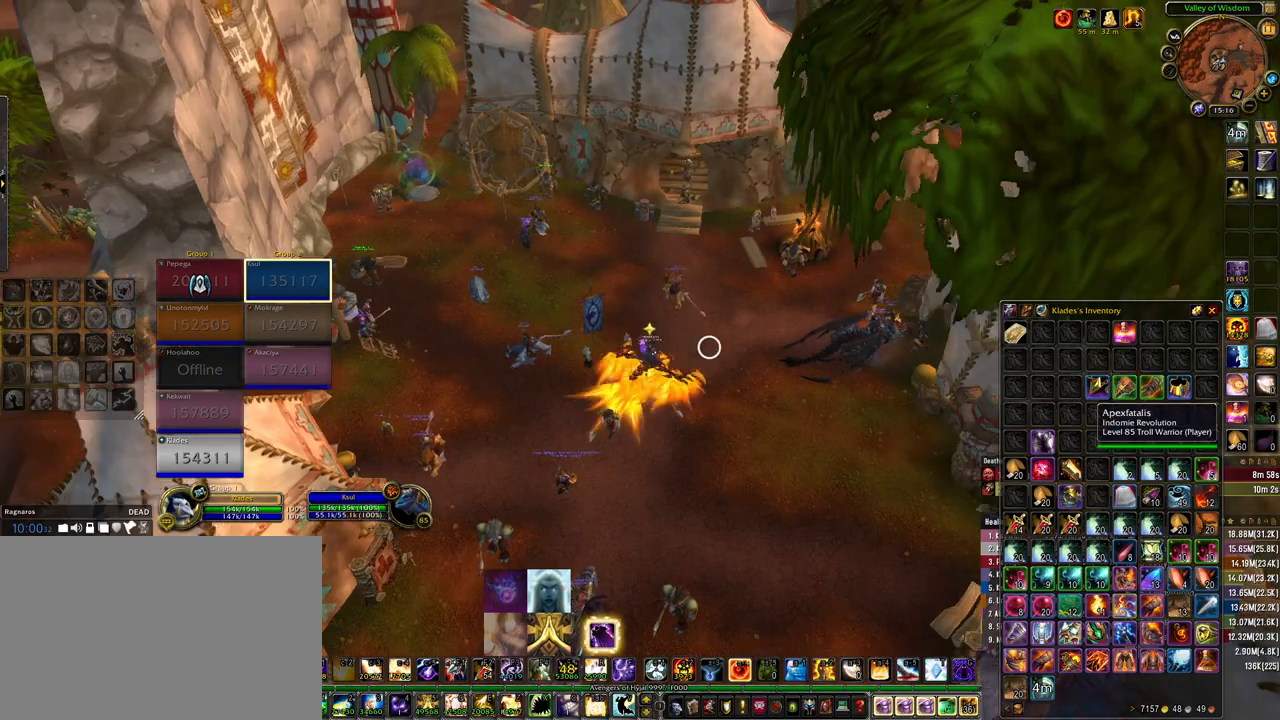
{"keys": ["d"], "mouse": ["right"], "events": []}
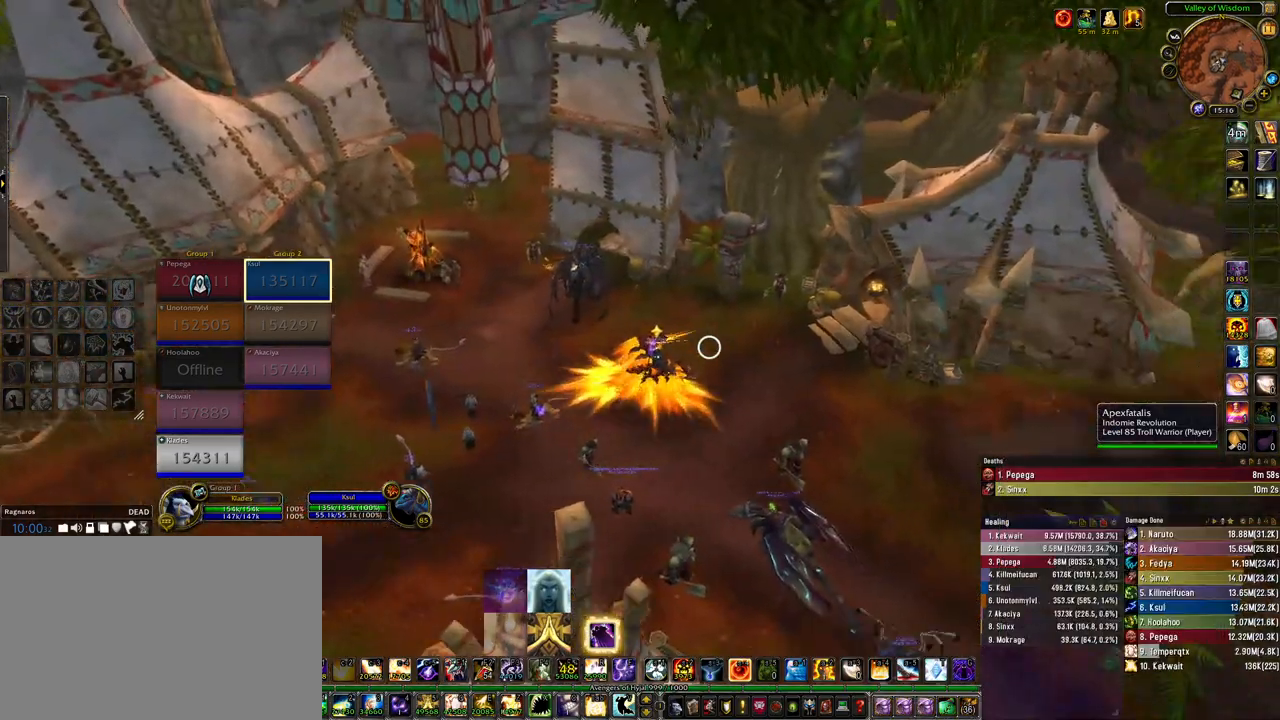
{"keys": ["space", "w"], "mouse": ["right"], "events": [[200, "space", "down"], [200, "w", "down"], [433, "d", "up"]]}
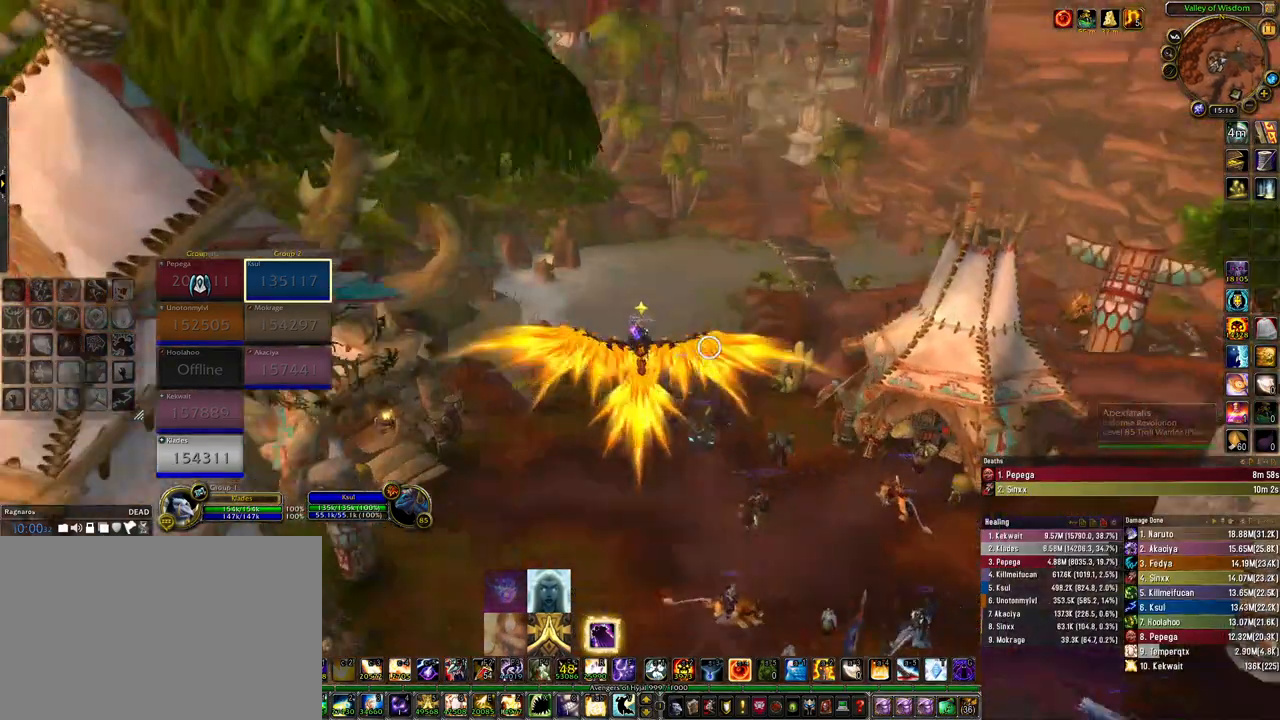
{"keys": ["w"], "mouse": ["right", "mb5"], "events": [[233, "space", "up"], [433, "mouse_mb5", "down"]]}
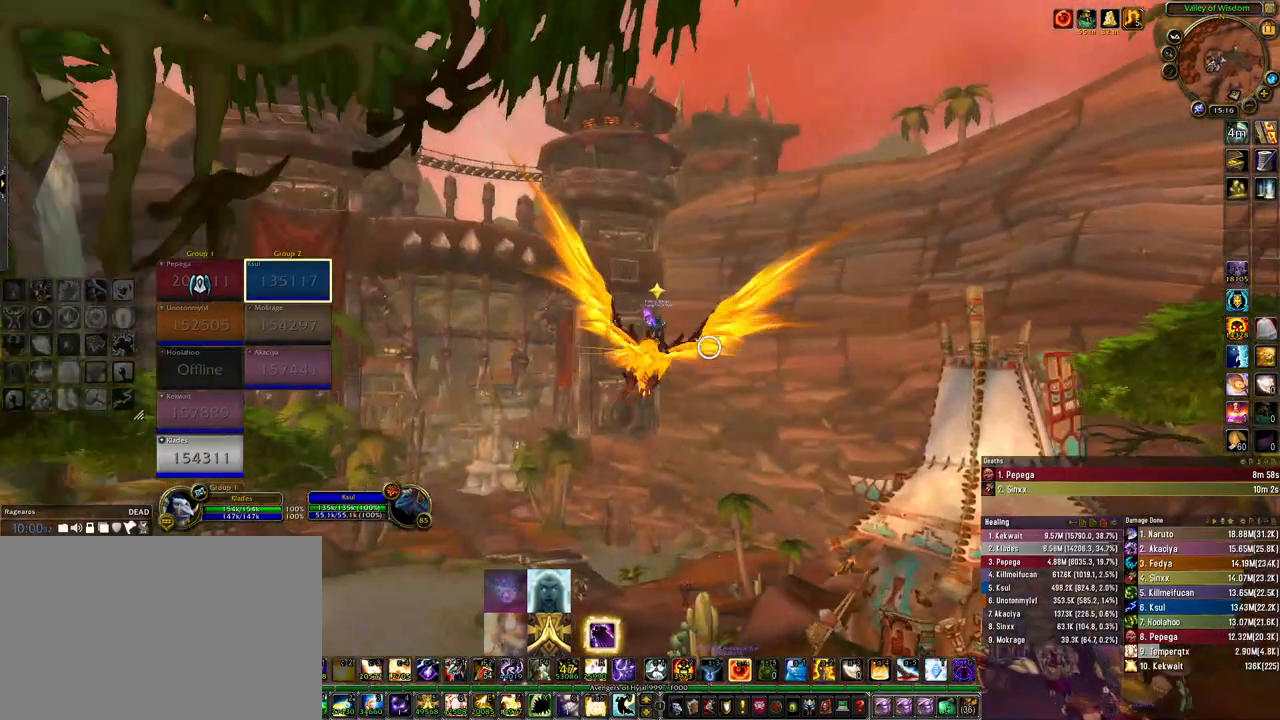
{"keys": [], "mouse": ["right"], "events": [[33, "mouse_mb5", "up"], [67, "w", "up"]]}
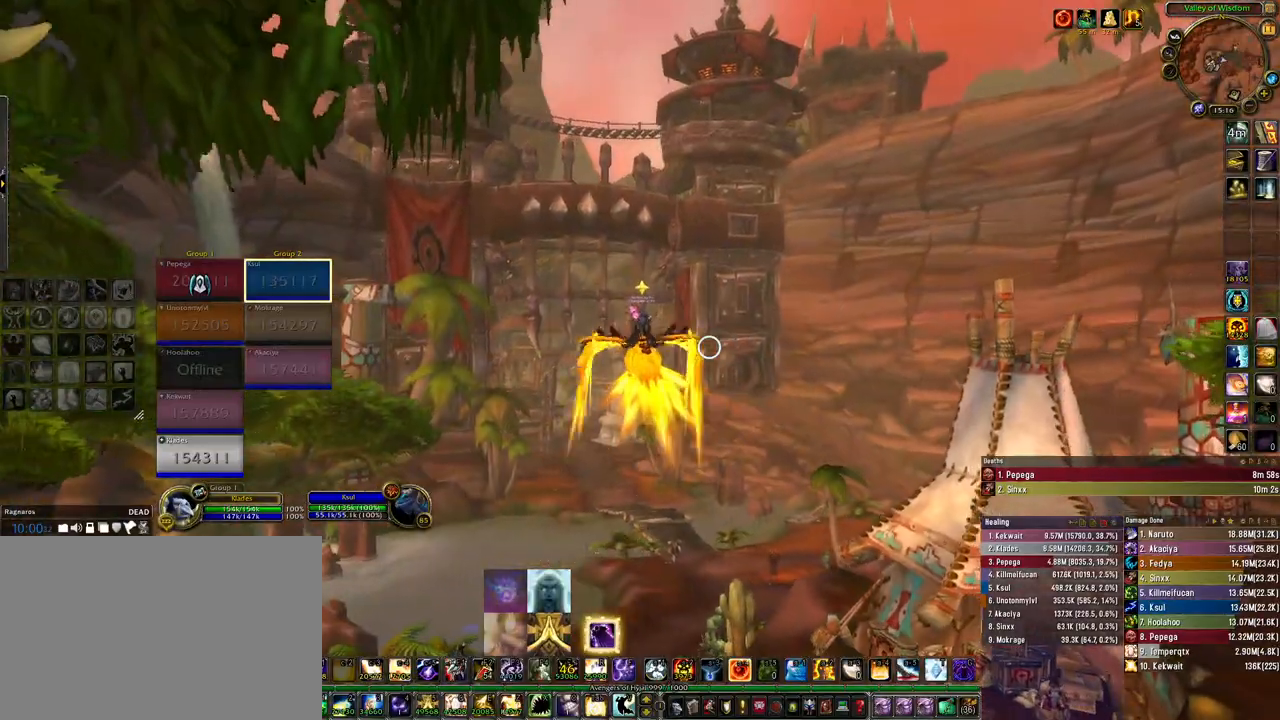
{"keys": [], "mouse": ["right"], "events": []}
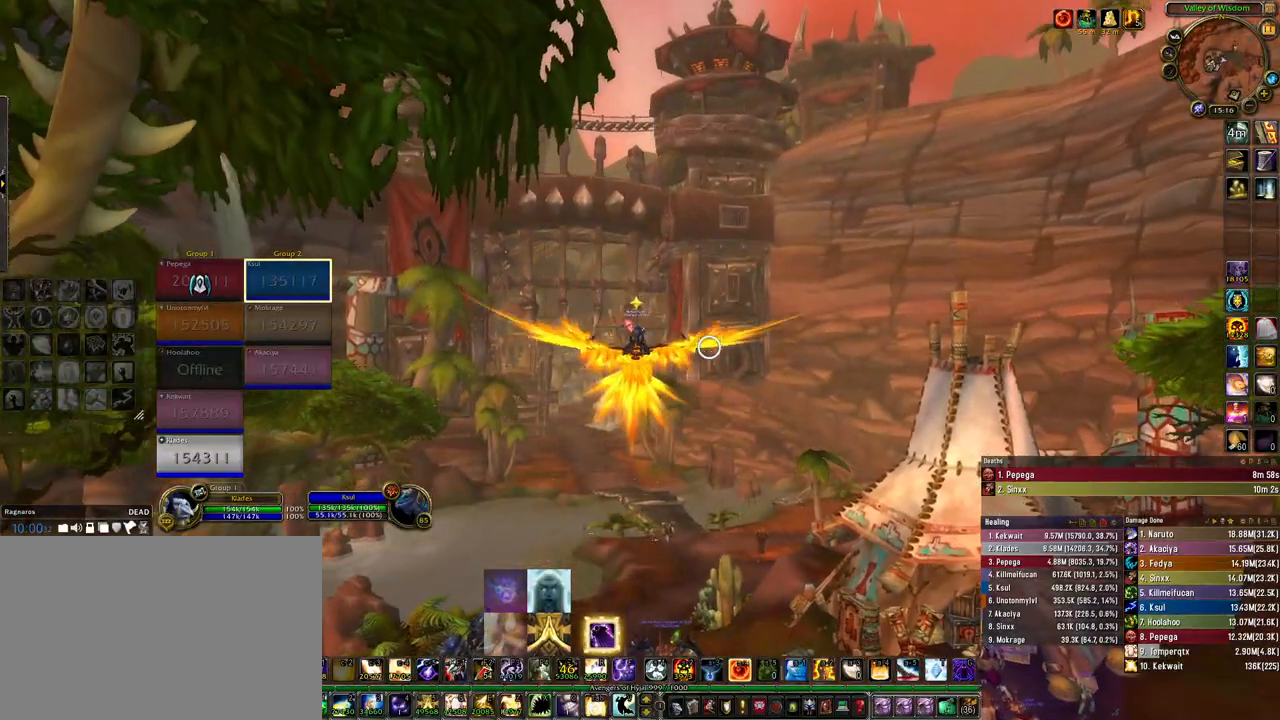
{"keys": [], "mouse": ["right"], "events": [[67, "mouse_mb5", "down"], [200, "mouse_mb5", "up"]]}
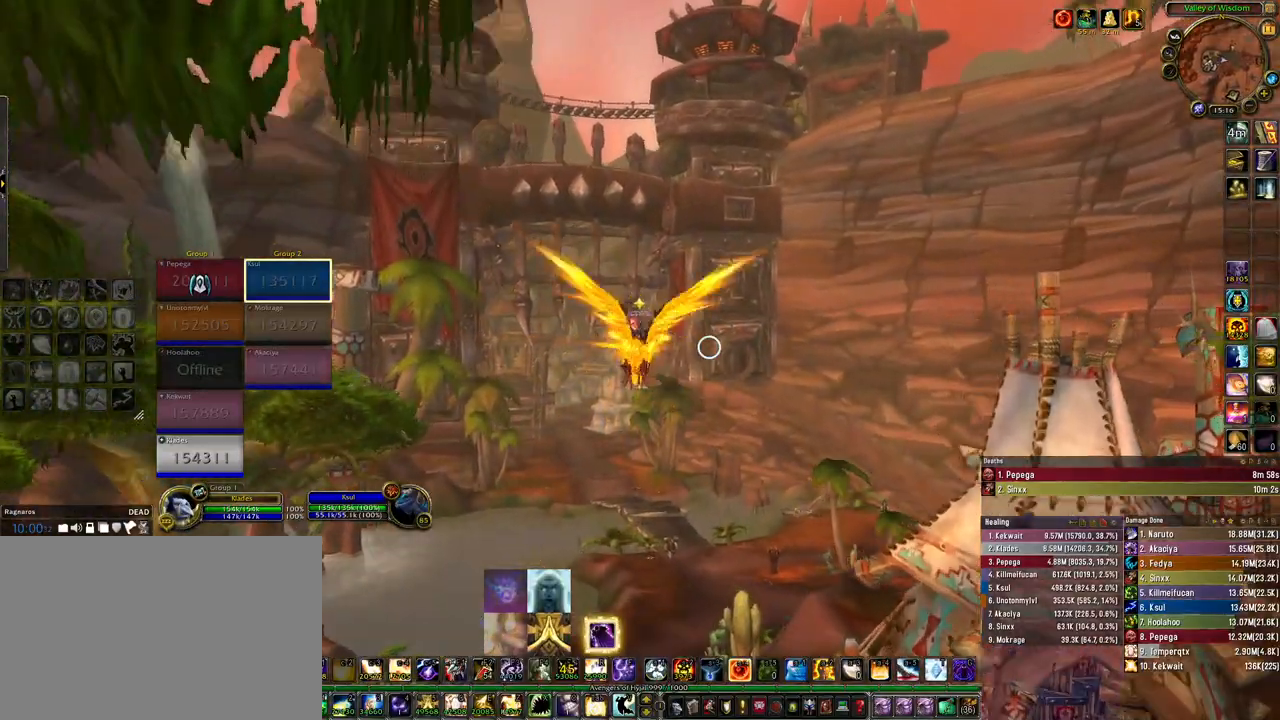
{"keys": [], "mouse": ["right"], "events": []}
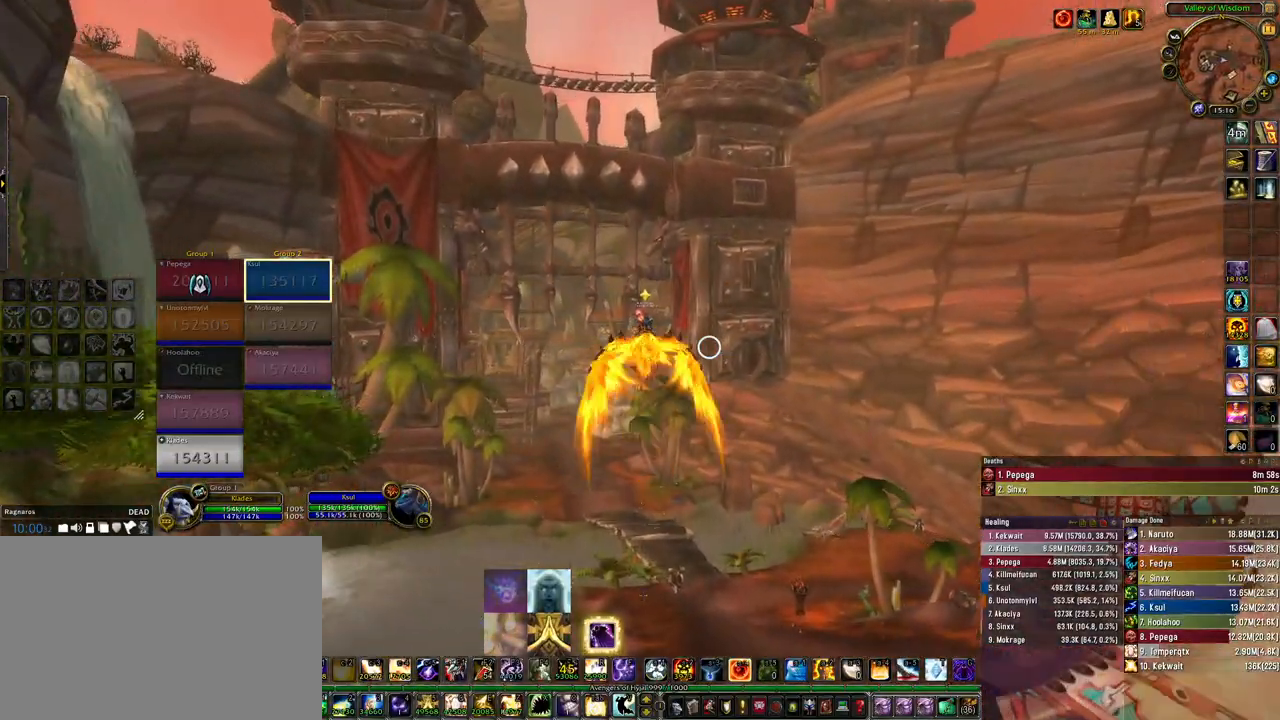
{"keys": ["space"], "mouse": ["right"], "events": [[500, "space", "down"]]}
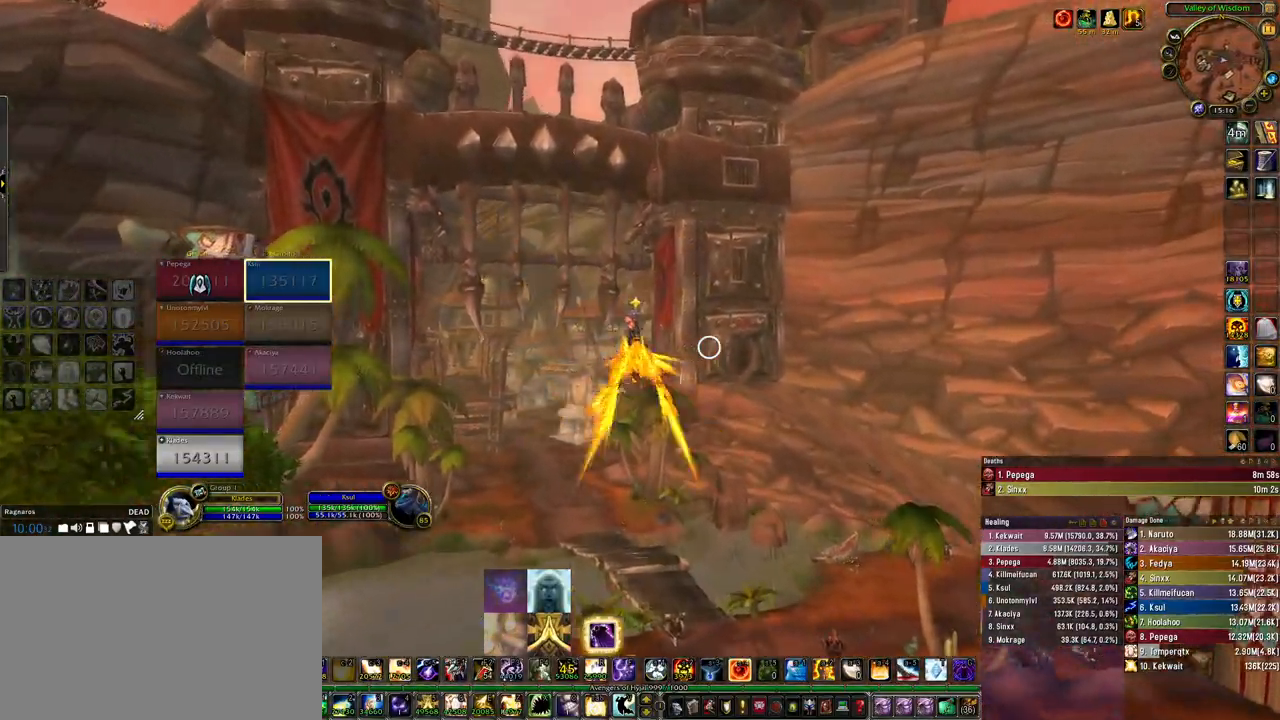
{"keys": ["space"], "mouse": ["right"], "events": []}
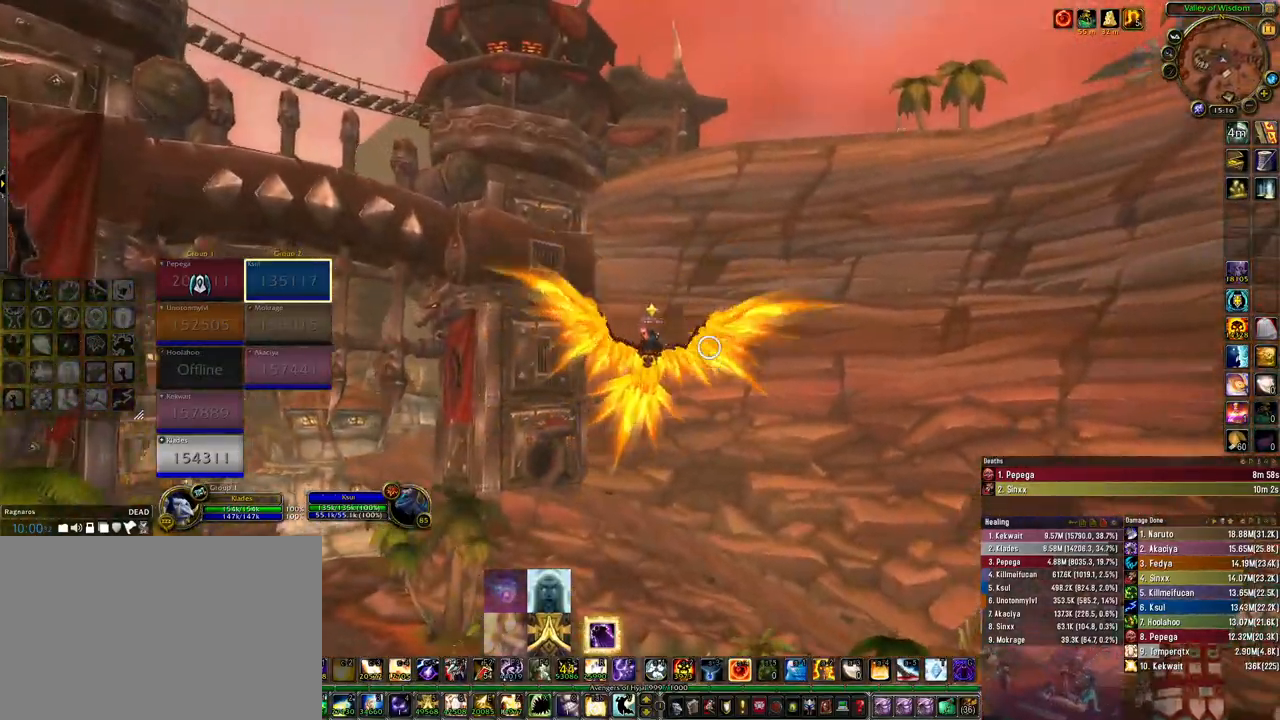
{"keys": ["space"], "mouse": ["right"], "events": []}
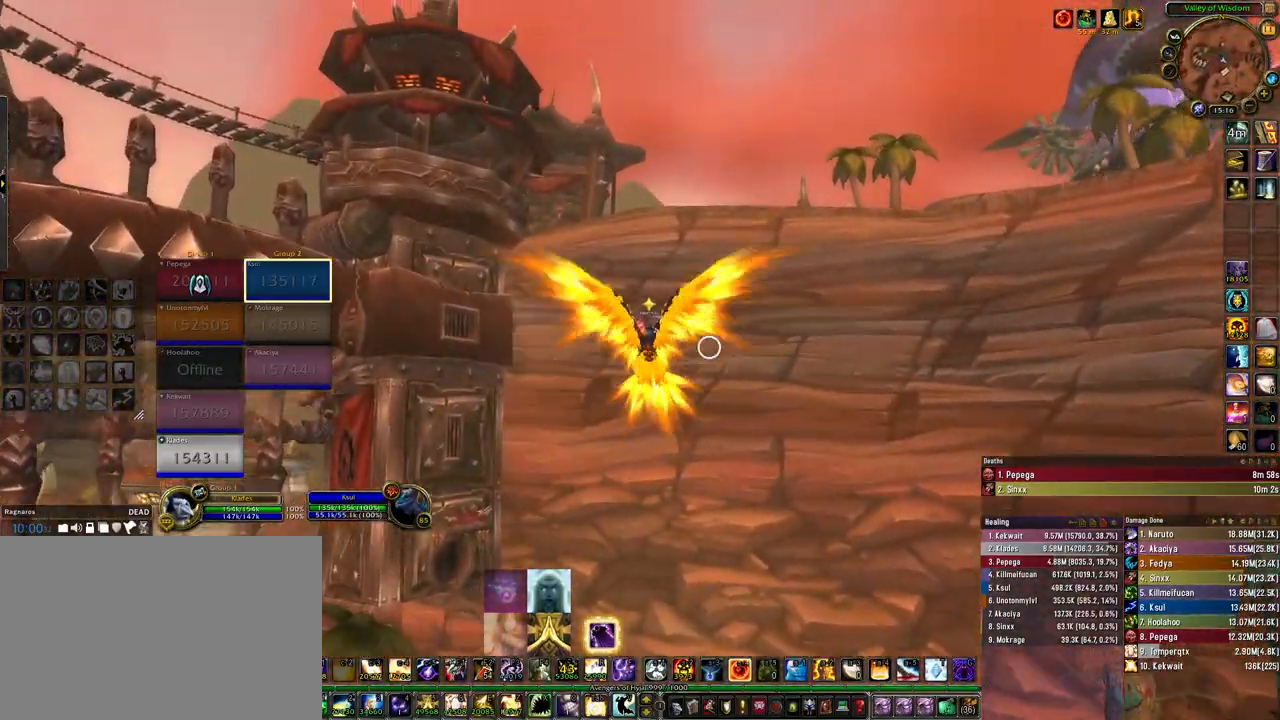
{"keys": ["space"], "mouse": ["right"], "events": []}
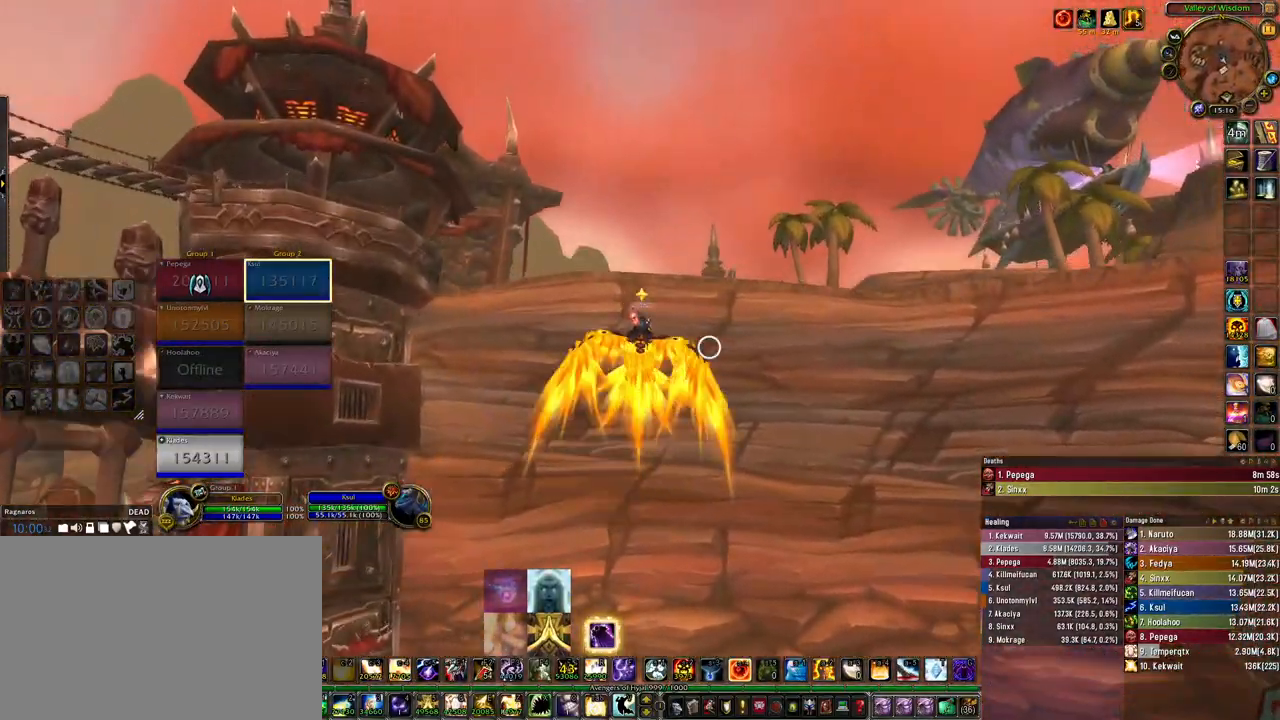
{"keys": ["space"], "mouse": ["right"], "events": []}
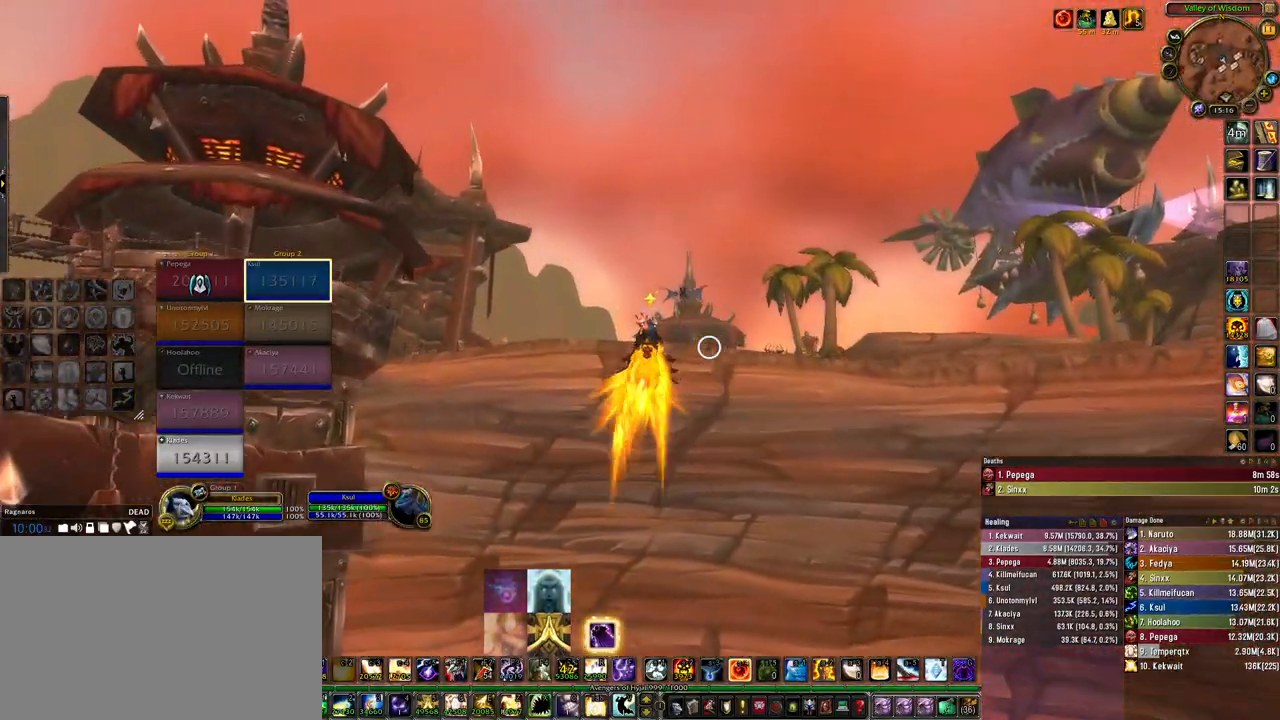
{"keys": ["space"], "mouse": ["right"], "events": []}
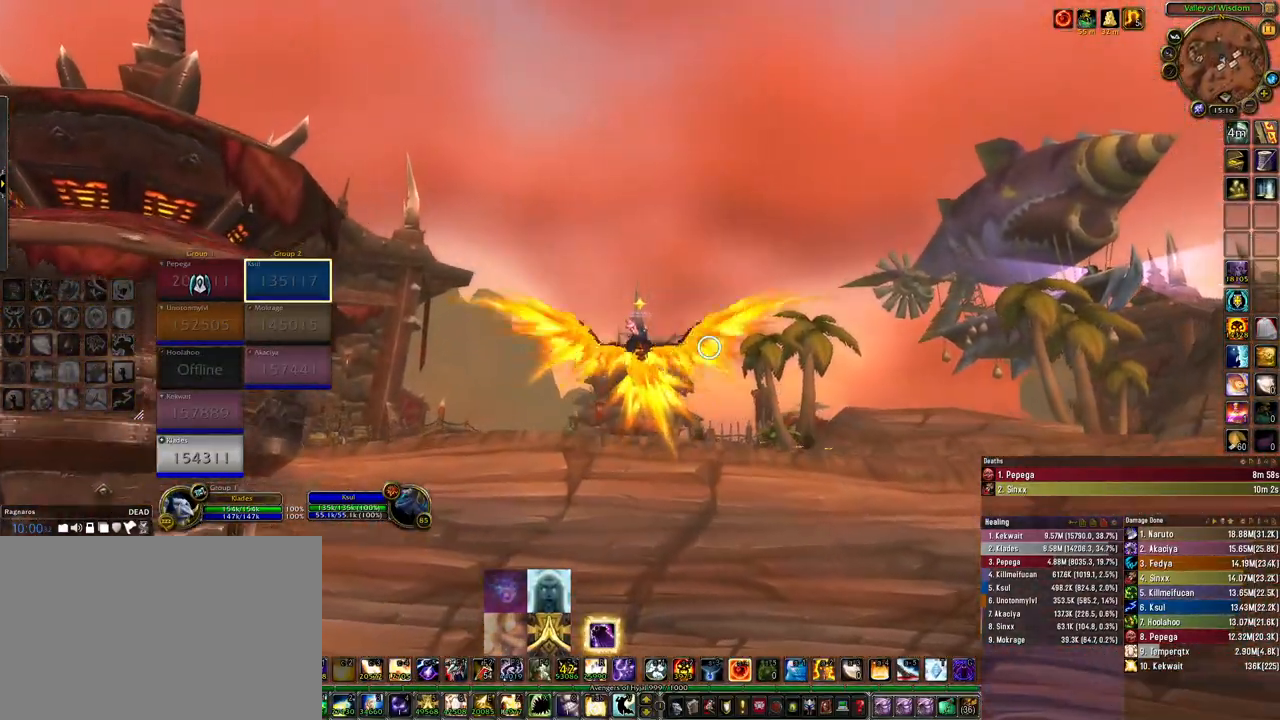
{"keys": [], "mouse": ["right"], "events": [[267, "space", "up"]]}
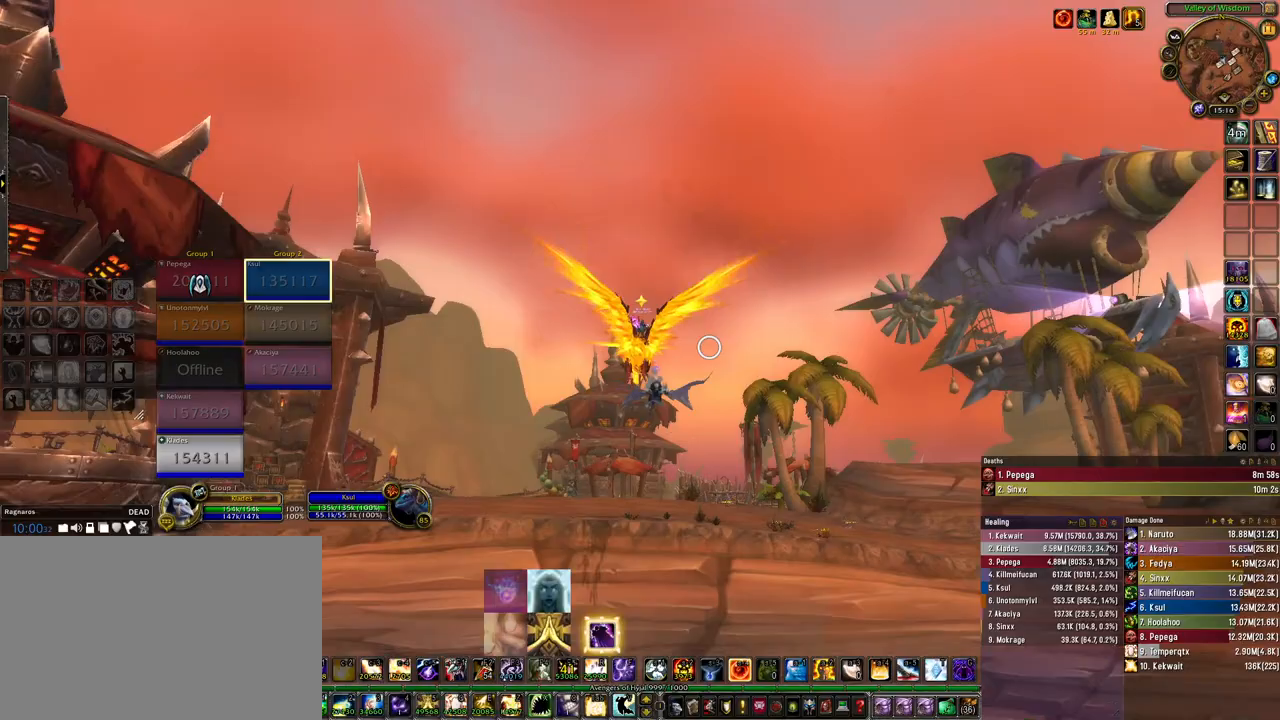
{"keys": [], "mouse": ["right"], "events": []}
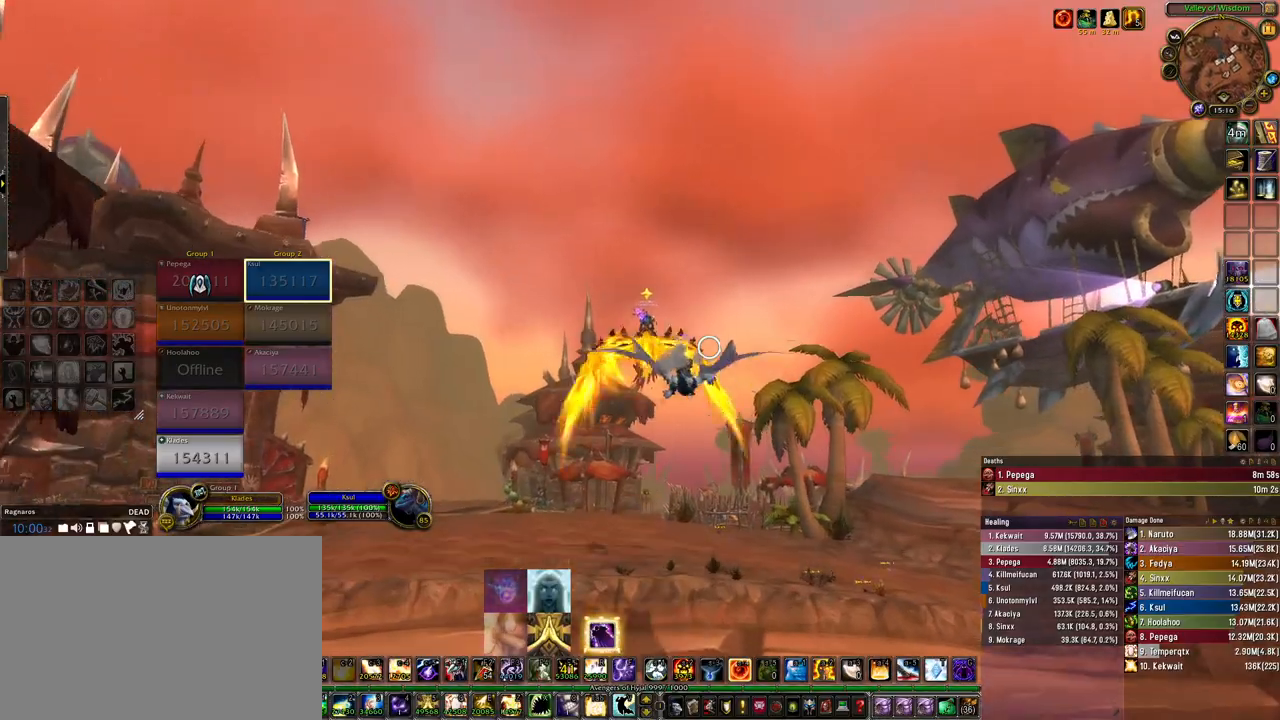
{"keys": [], "mouse": ["right"], "events": []}